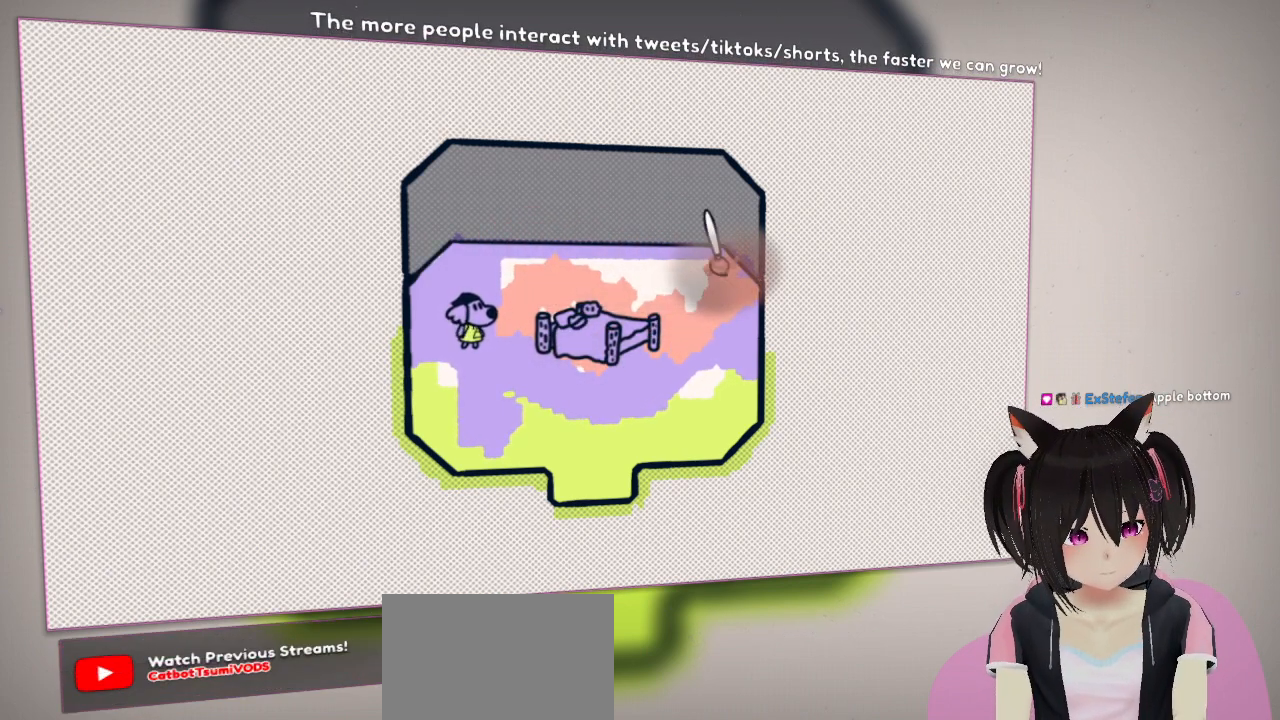
Gameplay with a controller (Nintendo layout); each line is a JSON object with the inputs held at the frame after it. "events" lists button and stick changes between this image and that frame as [ms after this image, input, new state], when the widget could be followed in between.
{"buttons": ["R2"], "left_stick": "center", "right_stick": "down-left", "events": [[233, "right_stick", "up"], [433, "right_stick", "down-left"]]}
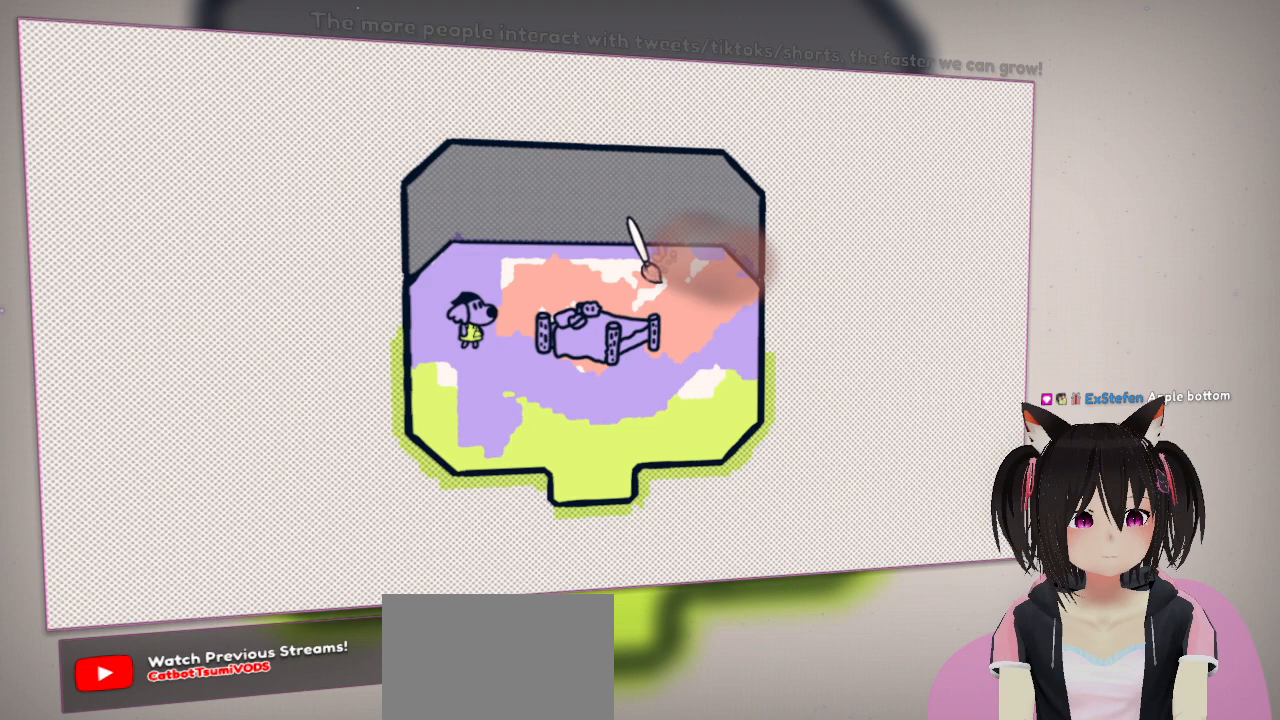
{"buttons": ["R2"], "left_stick": "center", "right_stick": "down-left", "events": [[167, "right_stick", "up"], [400, "right_stick", "down-left"]]}
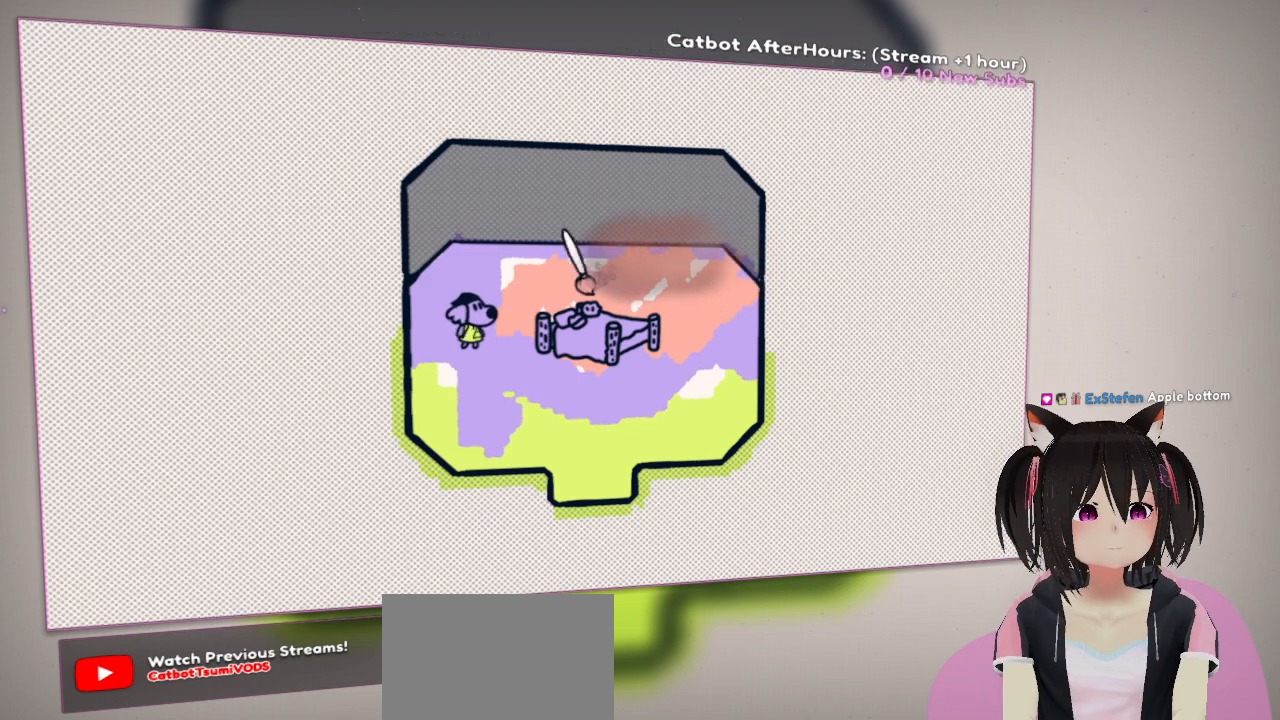
{"buttons": ["R2"], "left_stick": "center", "right_stick": "up", "events": [[100, "right_stick", "up"], [300, "right_stick", "down-left"], [500, "right_stick", "up"]]}
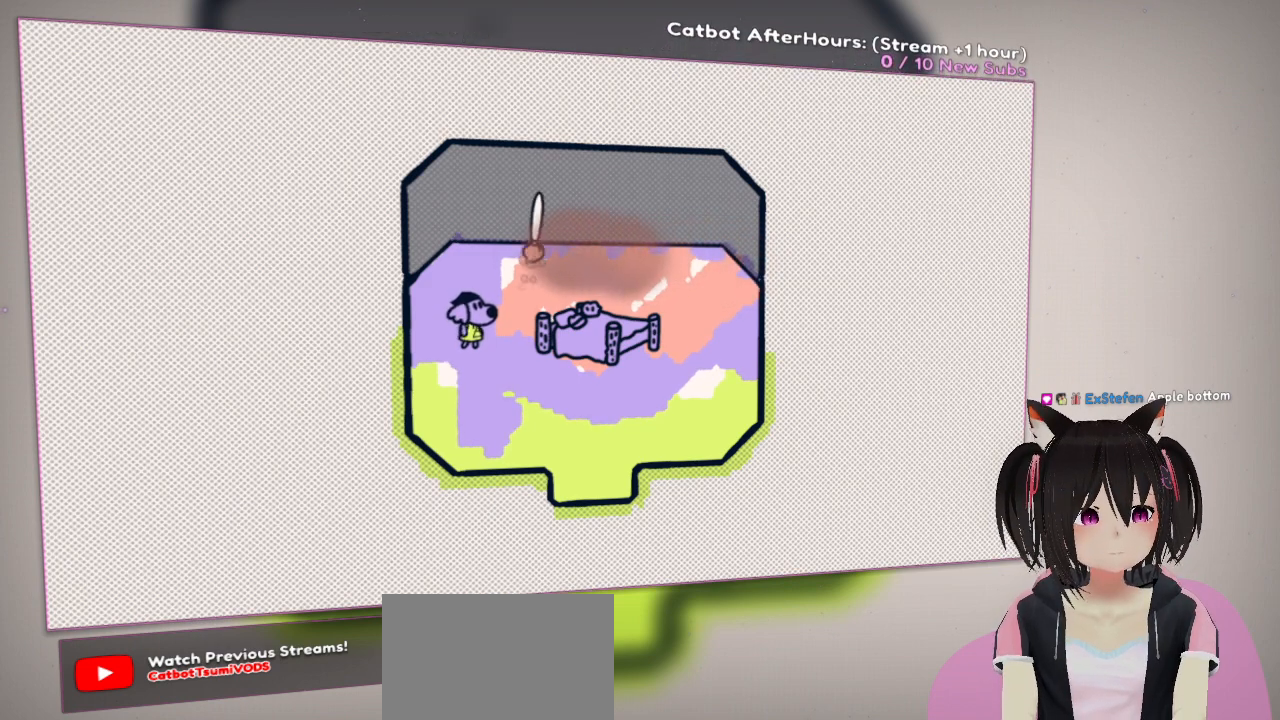
{"buttons": [], "left_stick": "center", "right_stick": "center", "events": [[200, "right_stick", "down-left"], [367, "right_stick", "center"], [450, "R2", "up"]]}
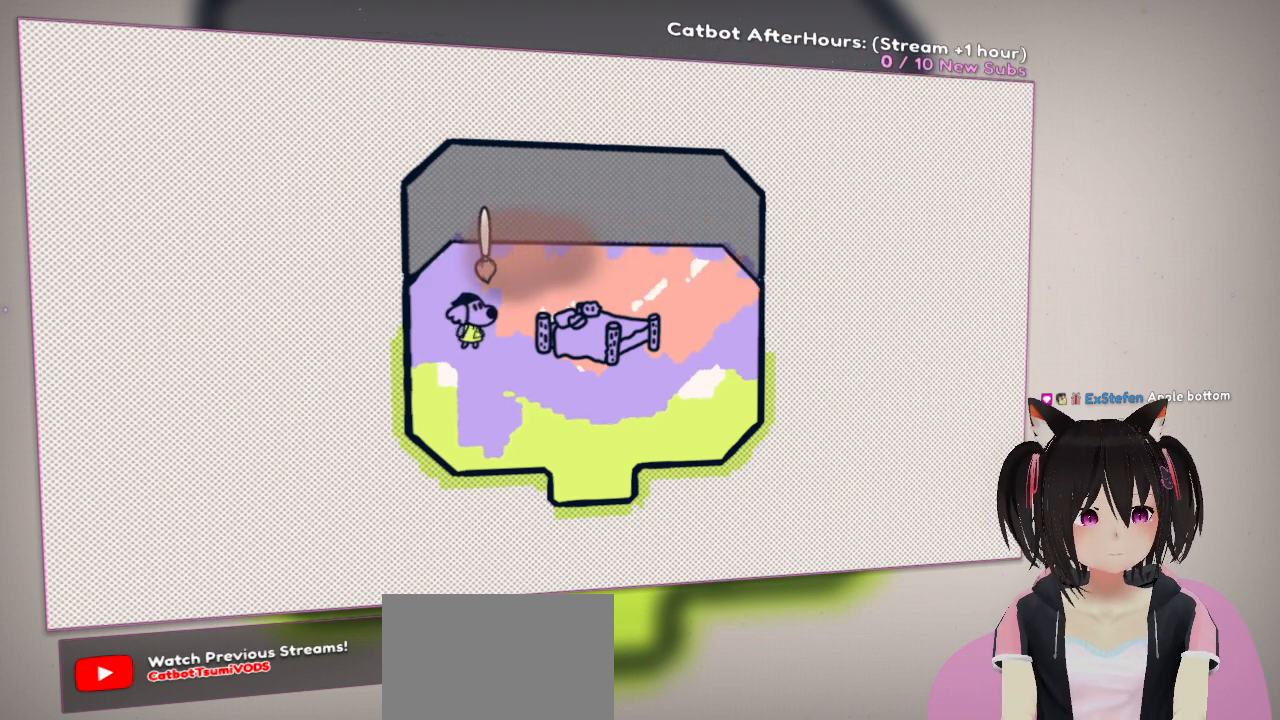
{"buttons": [], "left_stick": "center", "right_stick": "center", "events": [[133, "right_stick", "down"], [267, "right_stick", "down-left"], [367, "right_stick", "center"]]}
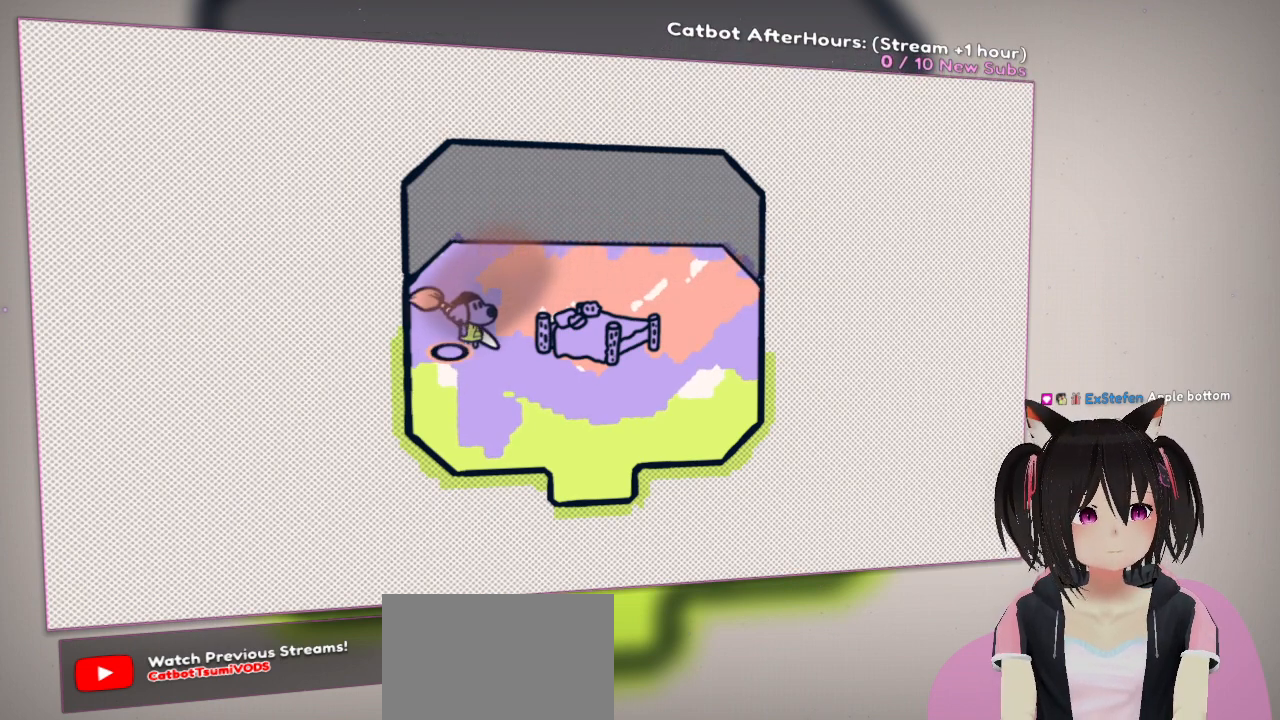
{"buttons": [], "left_stick": "center", "right_stick": "center", "events": []}
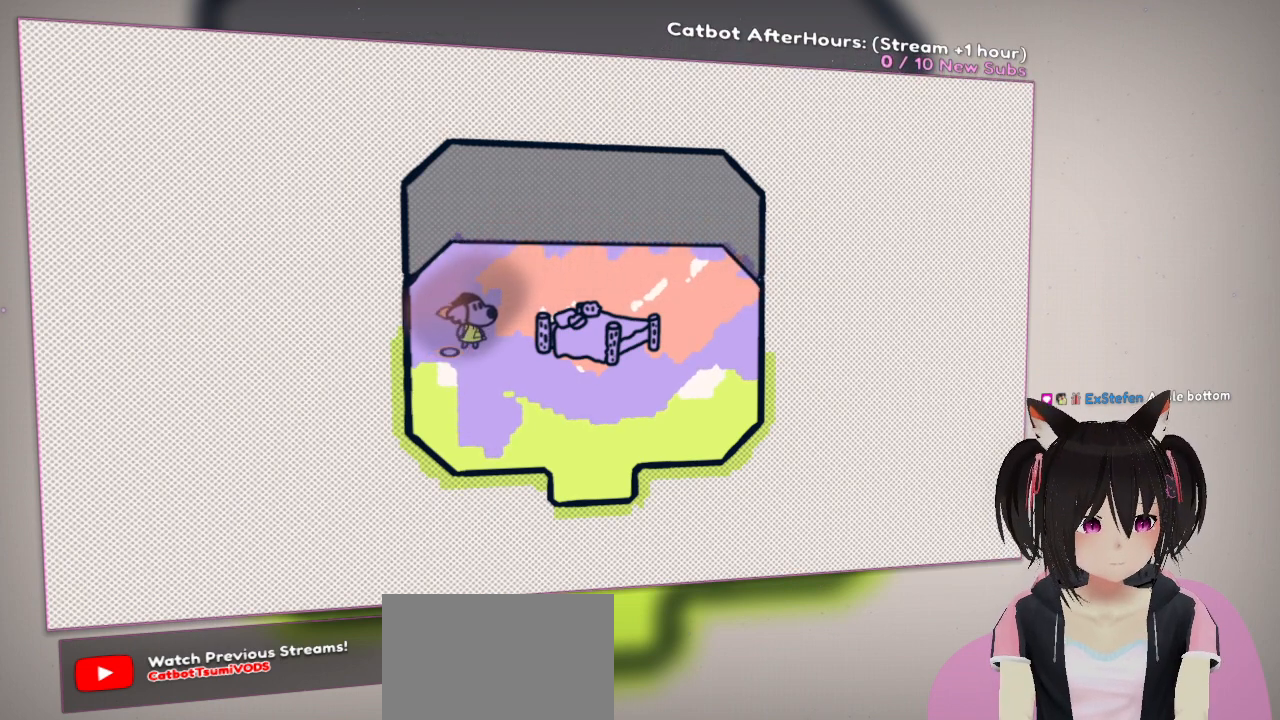
{"buttons": [], "left_stick": "center", "right_stick": "right", "events": [[383, "right_stick", "right"]]}
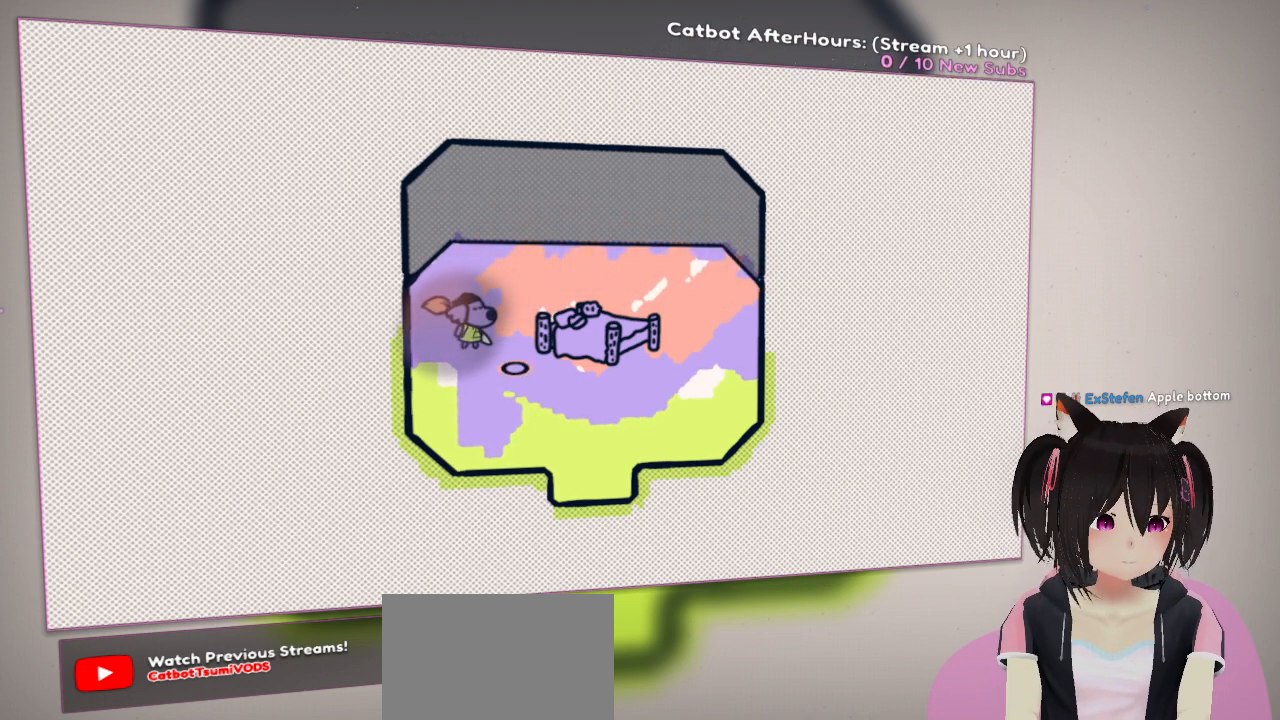
{"buttons": [], "left_stick": "center", "right_stick": "center", "events": [[83, "right_stick", "down-right"], [350, "right_stick", "center"]]}
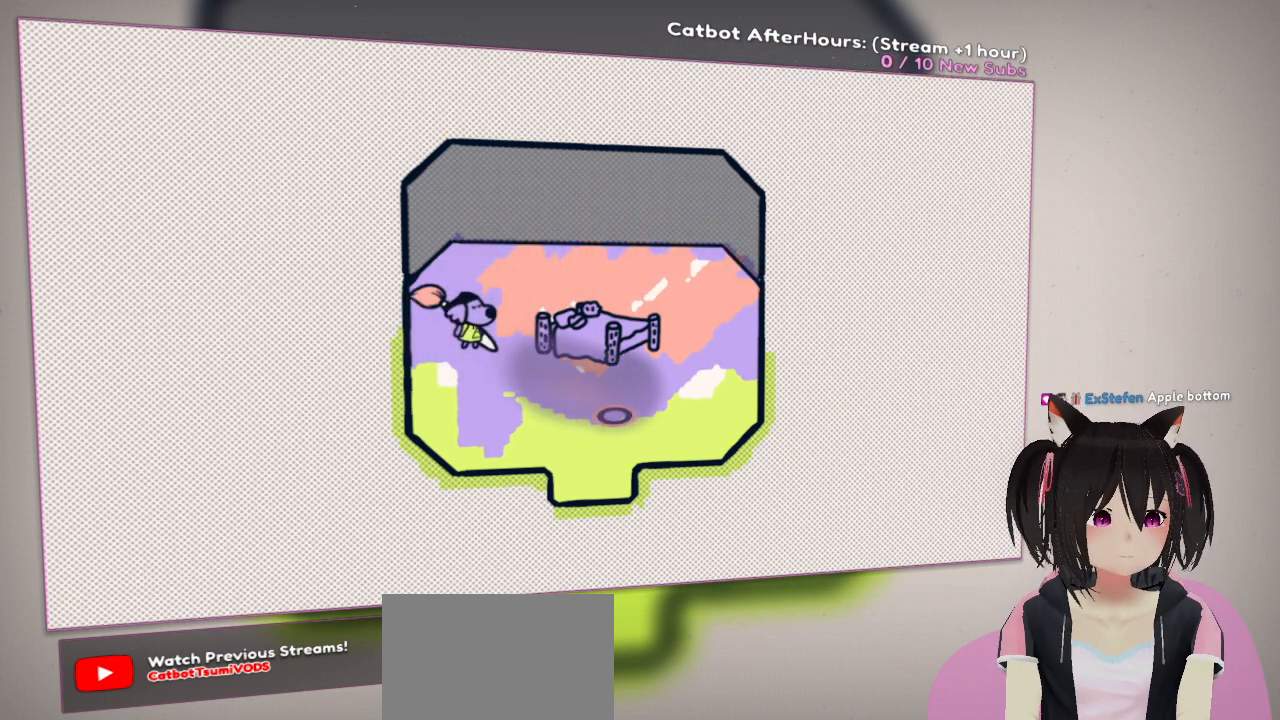
{"buttons": [], "left_stick": "center", "right_stick": "center", "events": []}
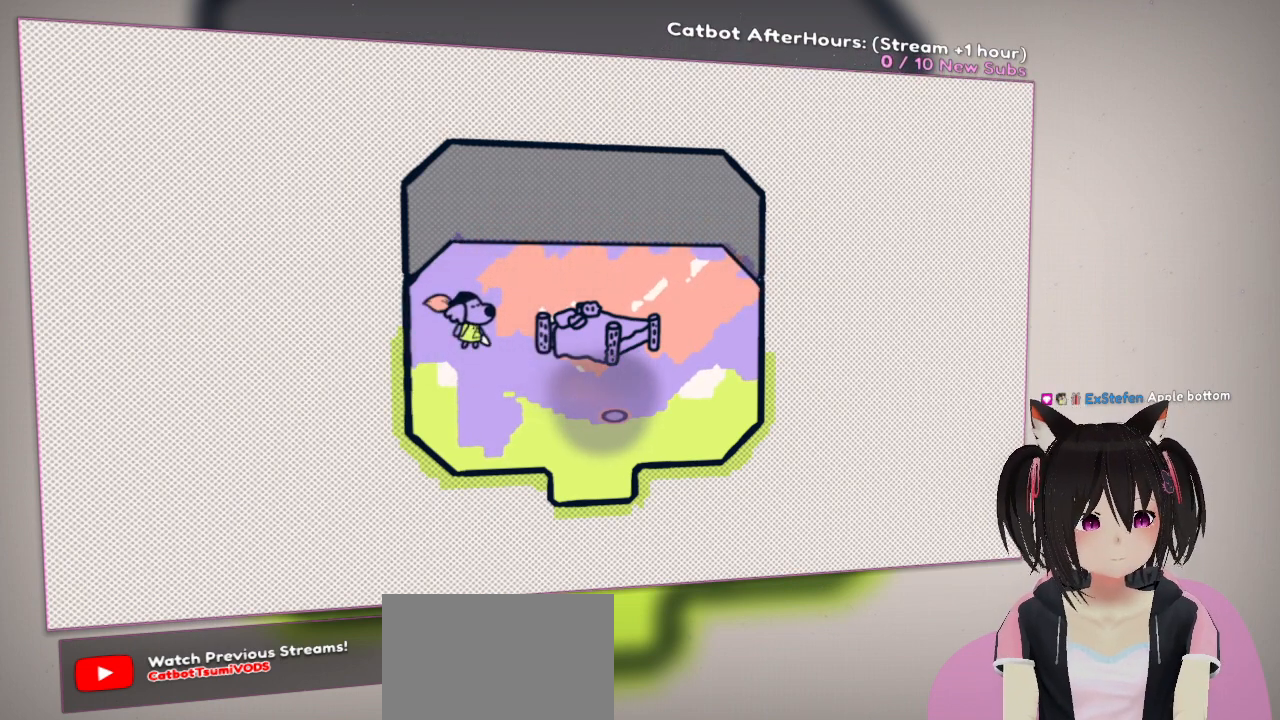
{"buttons": [], "left_stick": "center", "right_stick": "right", "events": [[50, "right_stick", "down-left"], [217, "right_stick", "center"], [383, "right_stick", "right"]]}
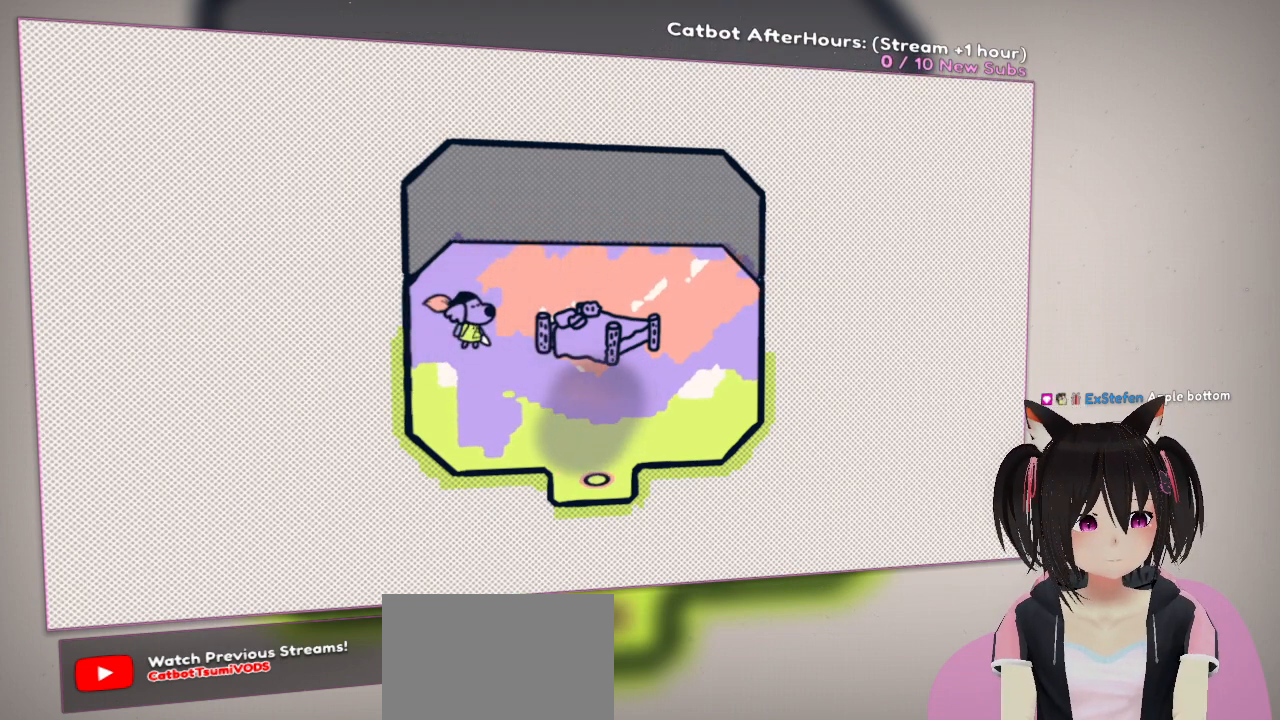
{"buttons": [], "left_stick": "center", "right_stick": "center", "events": [[83, "right_stick", "center"]]}
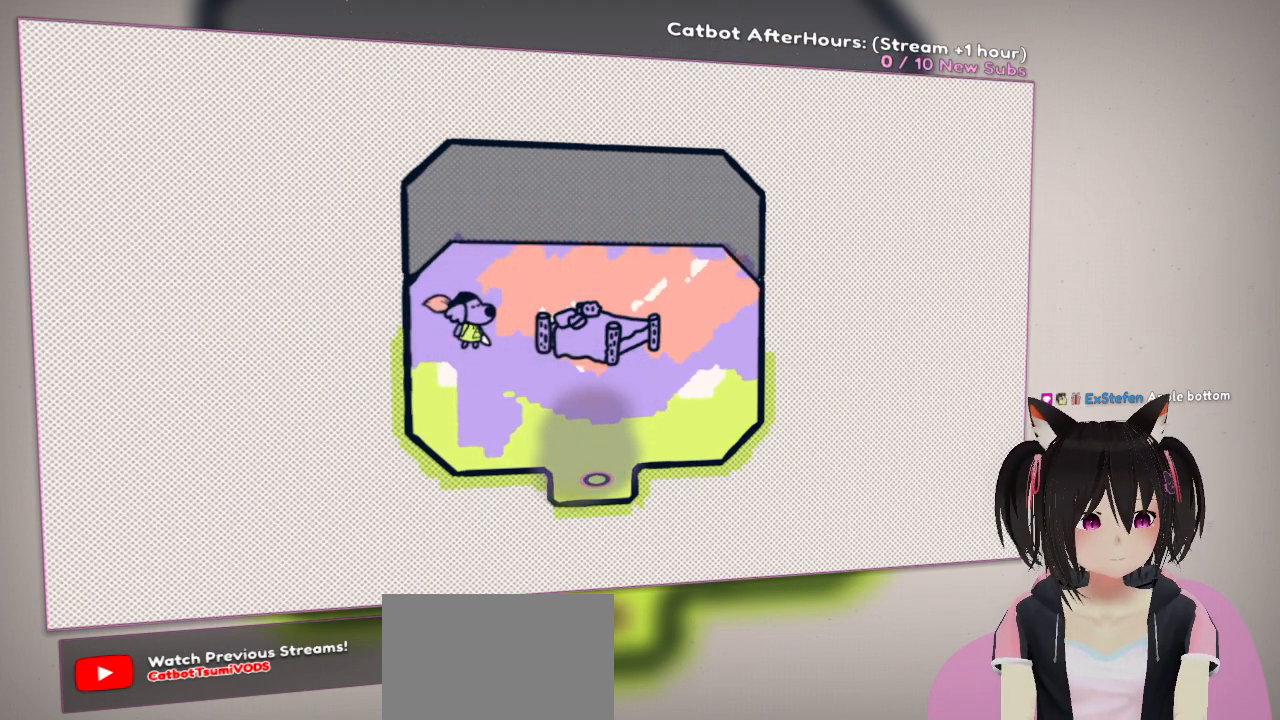
{"buttons": [], "left_stick": "center", "right_stick": "center", "events": []}
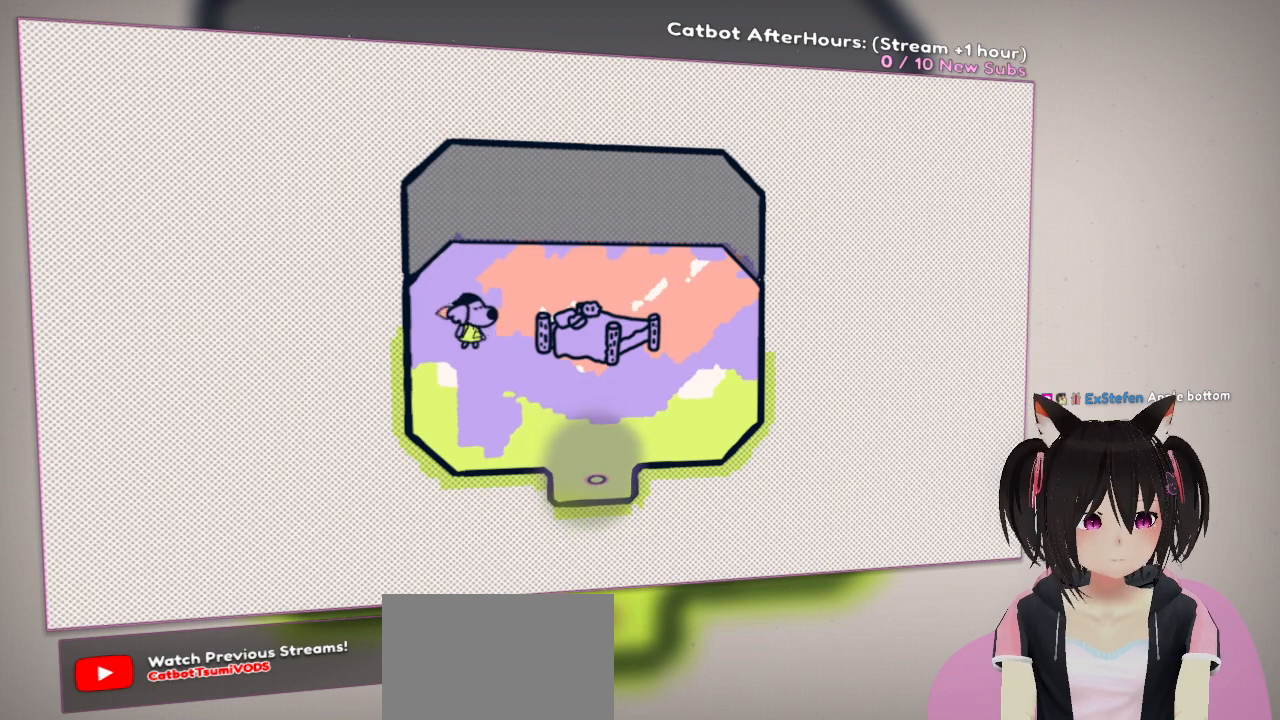
{"buttons": [], "left_stick": "center", "right_stick": "center", "events": []}
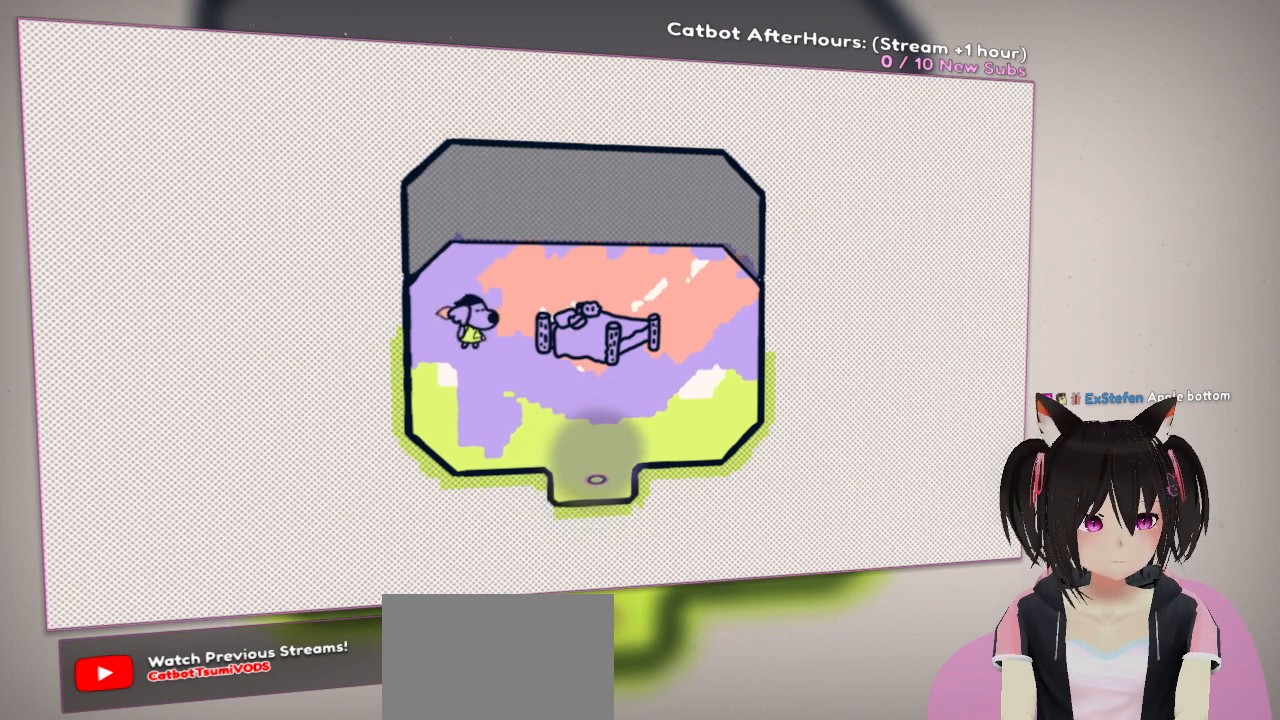
{"buttons": ["R2"], "left_stick": "center", "right_stick": "left", "events": [[100, "R2", "down"], [200, "right_stick", "left"]]}
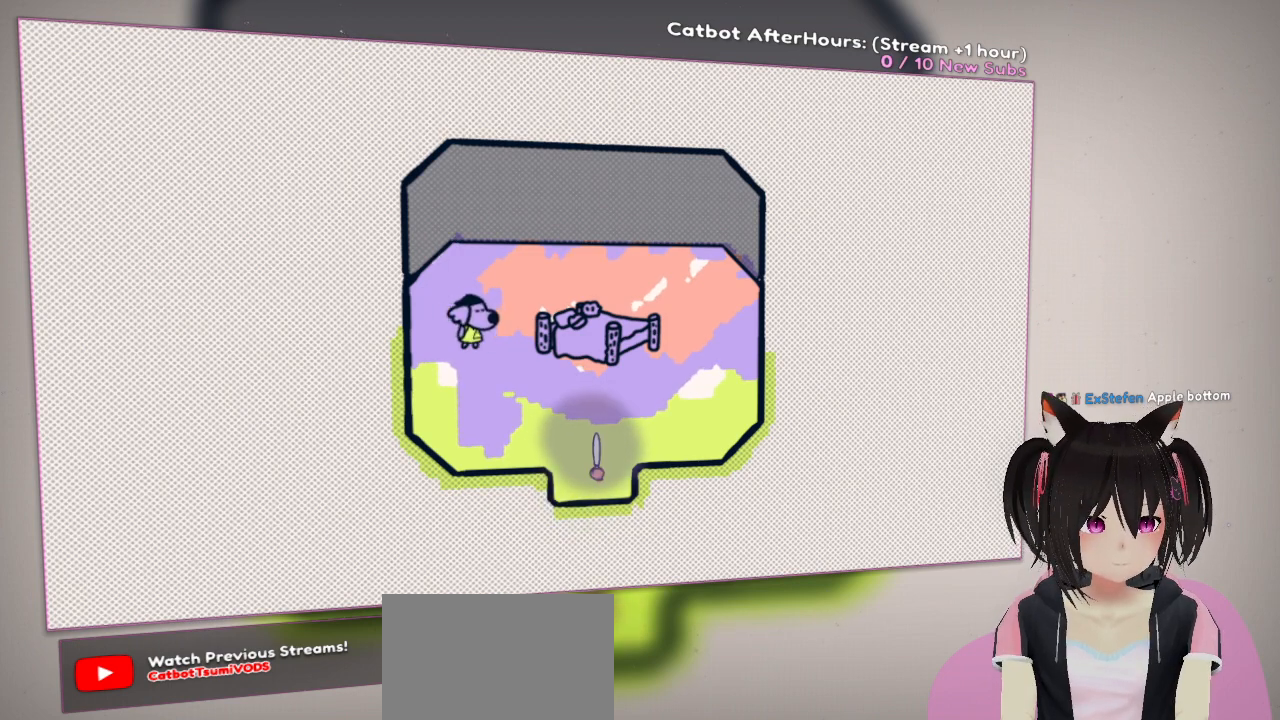
{"buttons": ["R2"], "left_stick": "center", "right_stick": "up-left", "events": [[333, "right_stick", "up-left"]]}
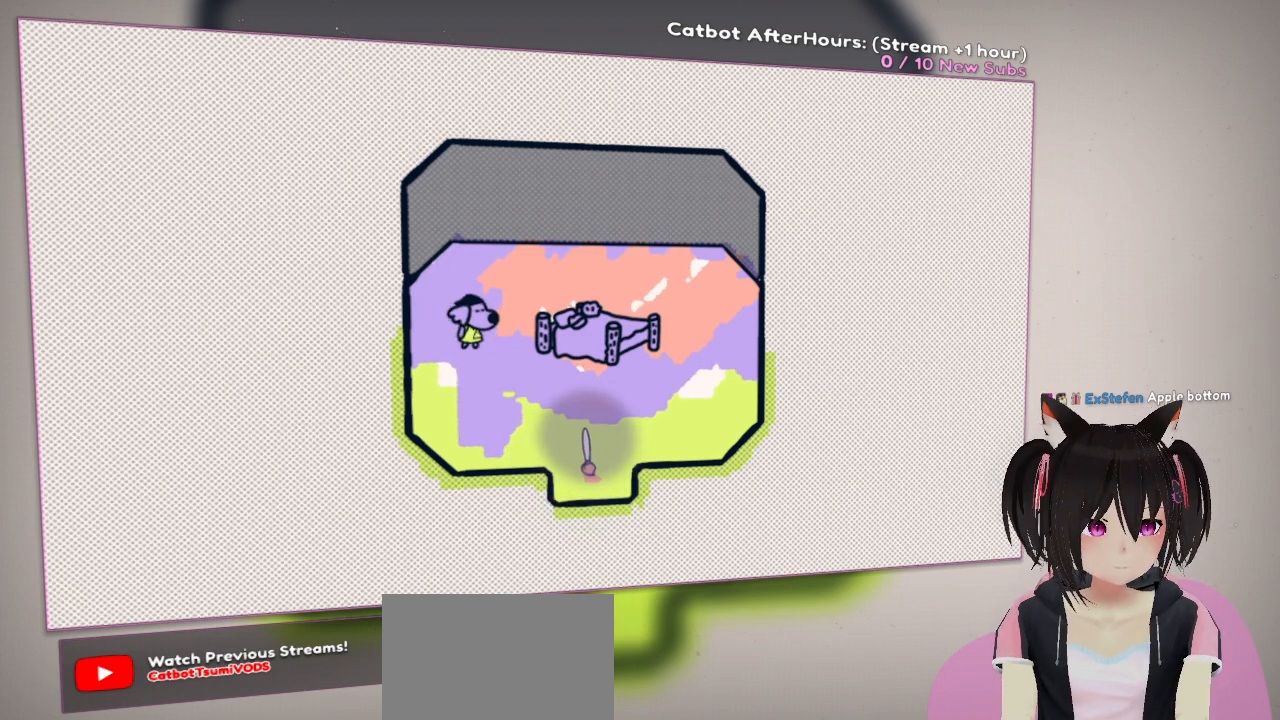
{"buttons": ["R2"], "left_stick": "center", "right_stick": "up-left", "events": []}
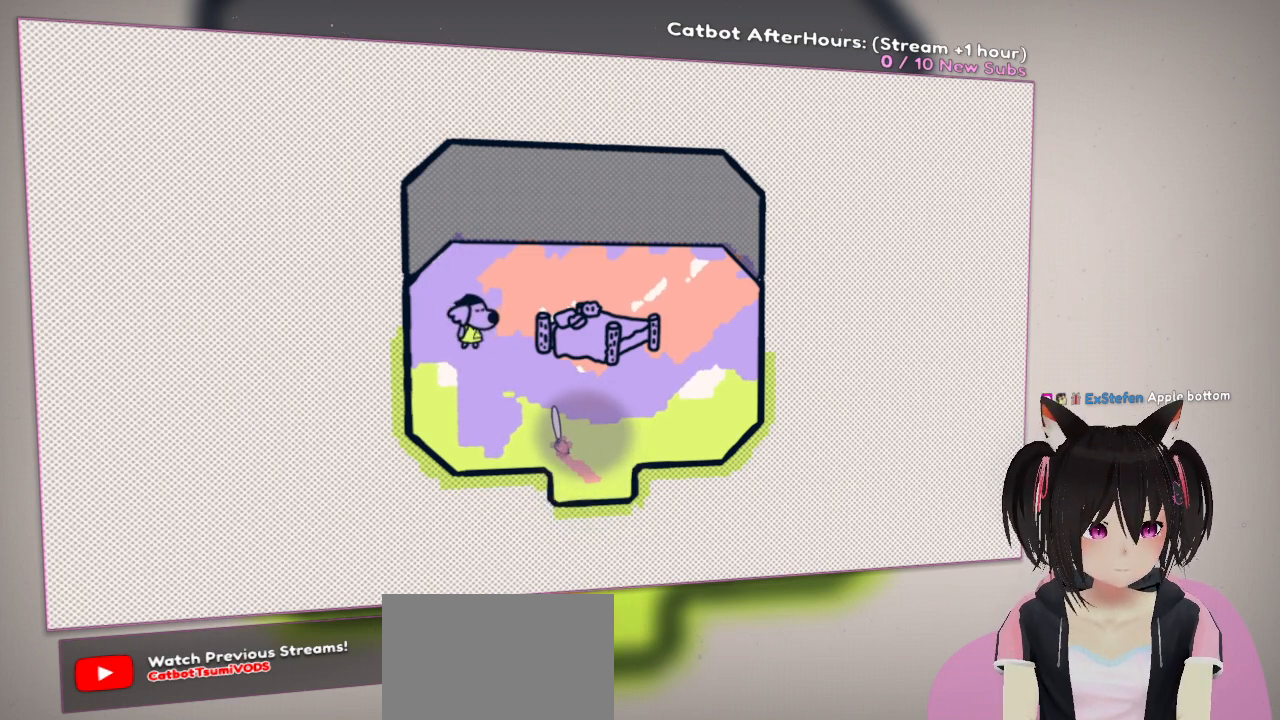
{"buttons": ["R2"], "left_stick": "center", "right_stick": "up", "events": [[250, "right_stick", "up"]]}
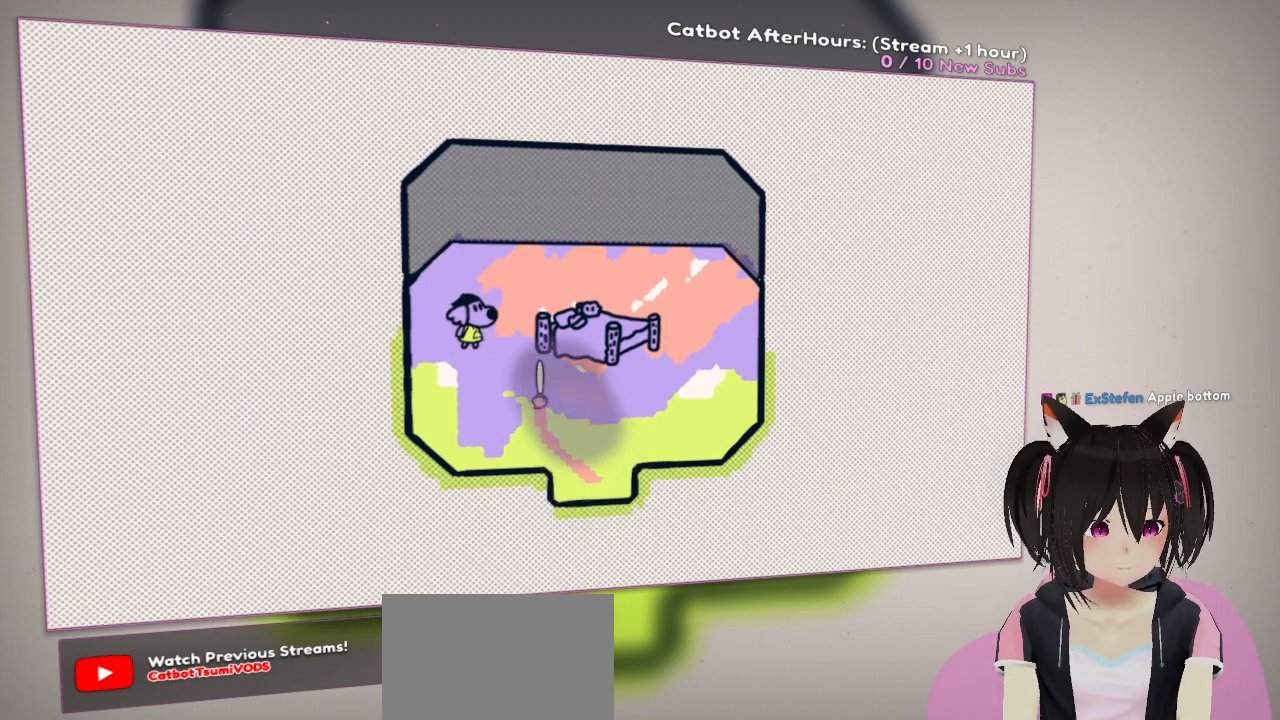
{"buttons": ["R2"], "left_stick": "center", "right_stick": "up-right", "events": [[17, "right_stick", "up-right"]]}
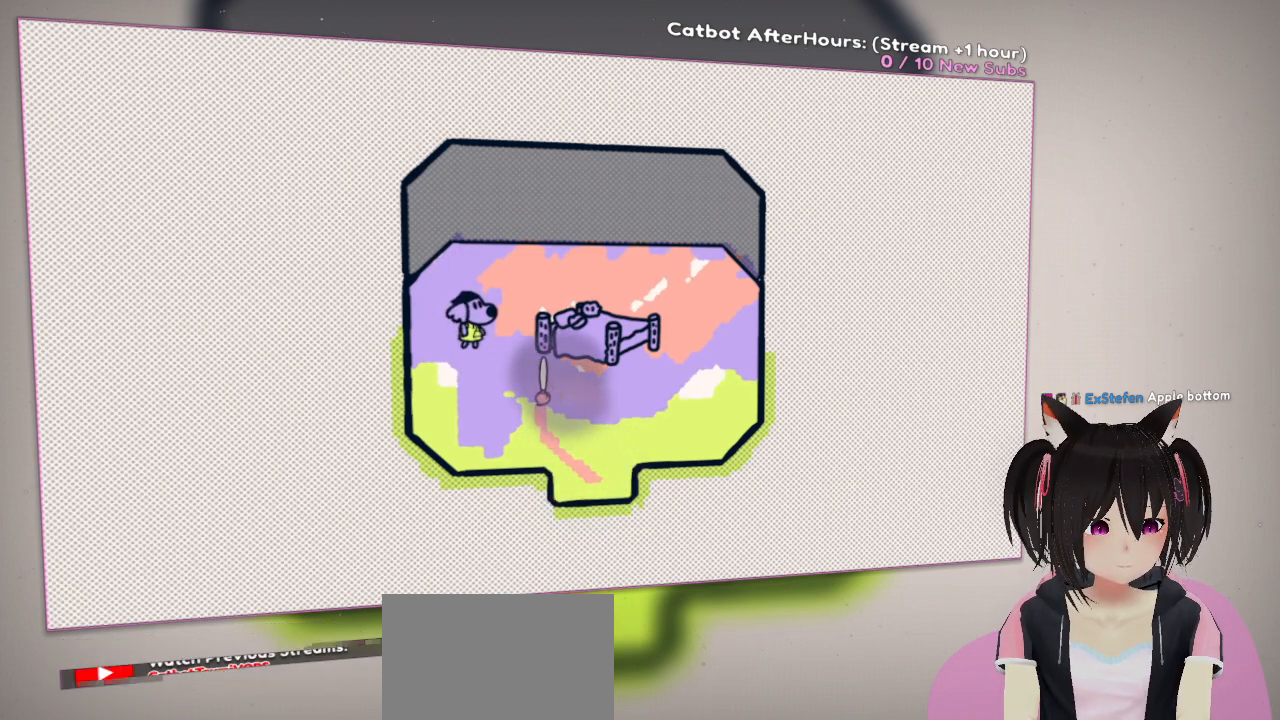
{"buttons": ["R2"], "left_stick": "center", "right_stick": "up-right", "events": []}
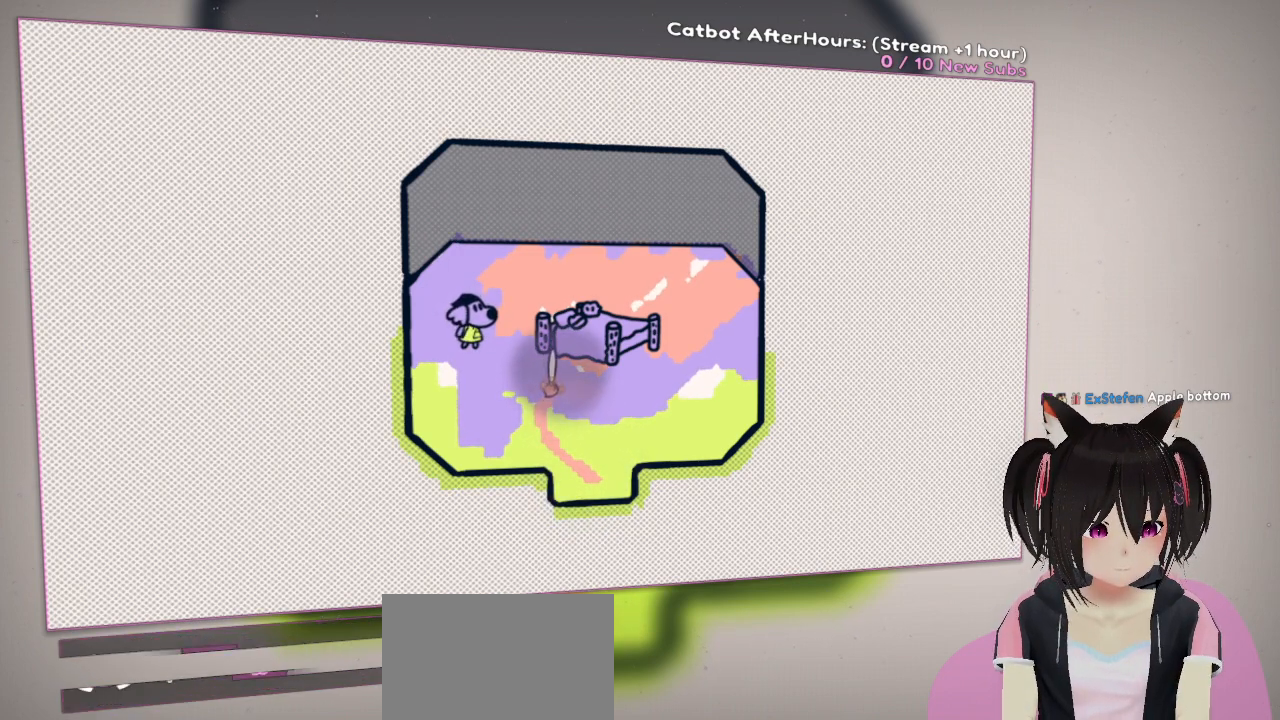
{"buttons": ["R2"], "left_stick": "center", "right_stick": "right", "events": [[300, "right_stick", "right"]]}
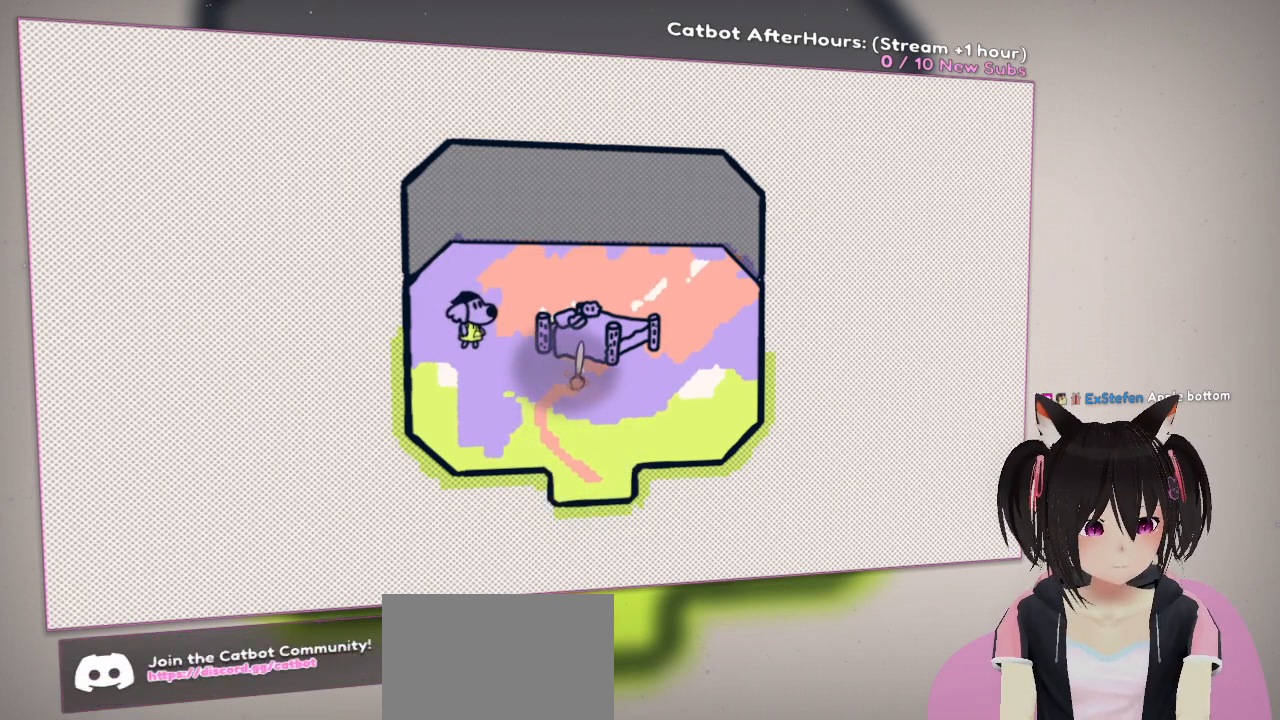
{"buttons": ["R2"], "left_stick": "center", "right_stick": "down-right", "events": [[250, "right_stick", "down-right"]]}
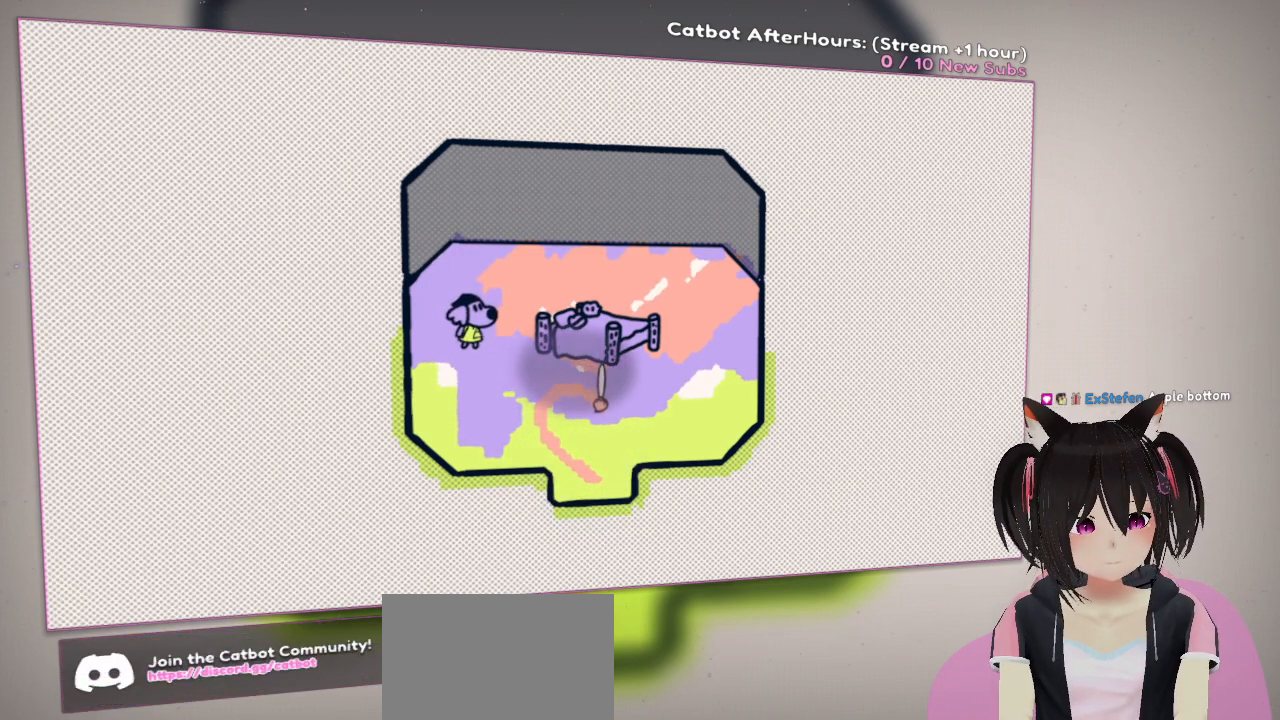
{"buttons": ["R2"], "left_stick": "center", "right_stick": "center", "events": [[150, "right_stick", "center"]]}
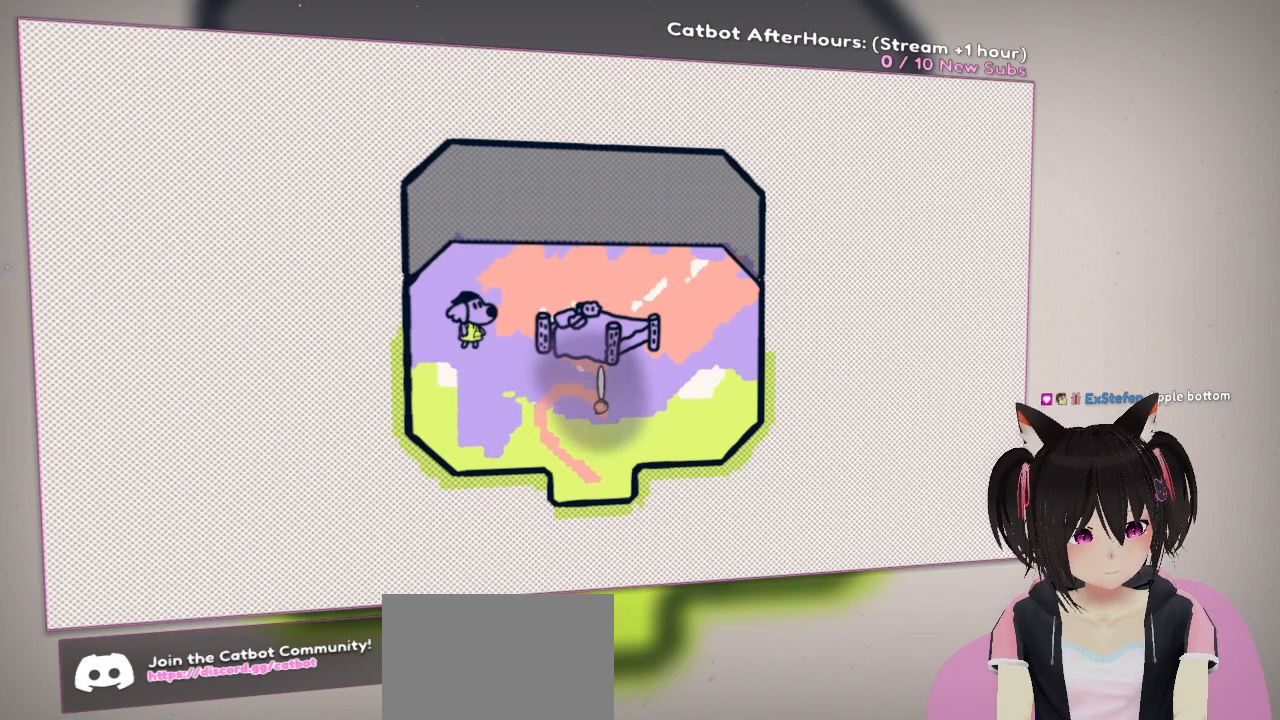
{"buttons": ["R2"], "left_stick": "center", "right_stick": "up-right", "events": [[300, "right_stick", "up-right"]]}
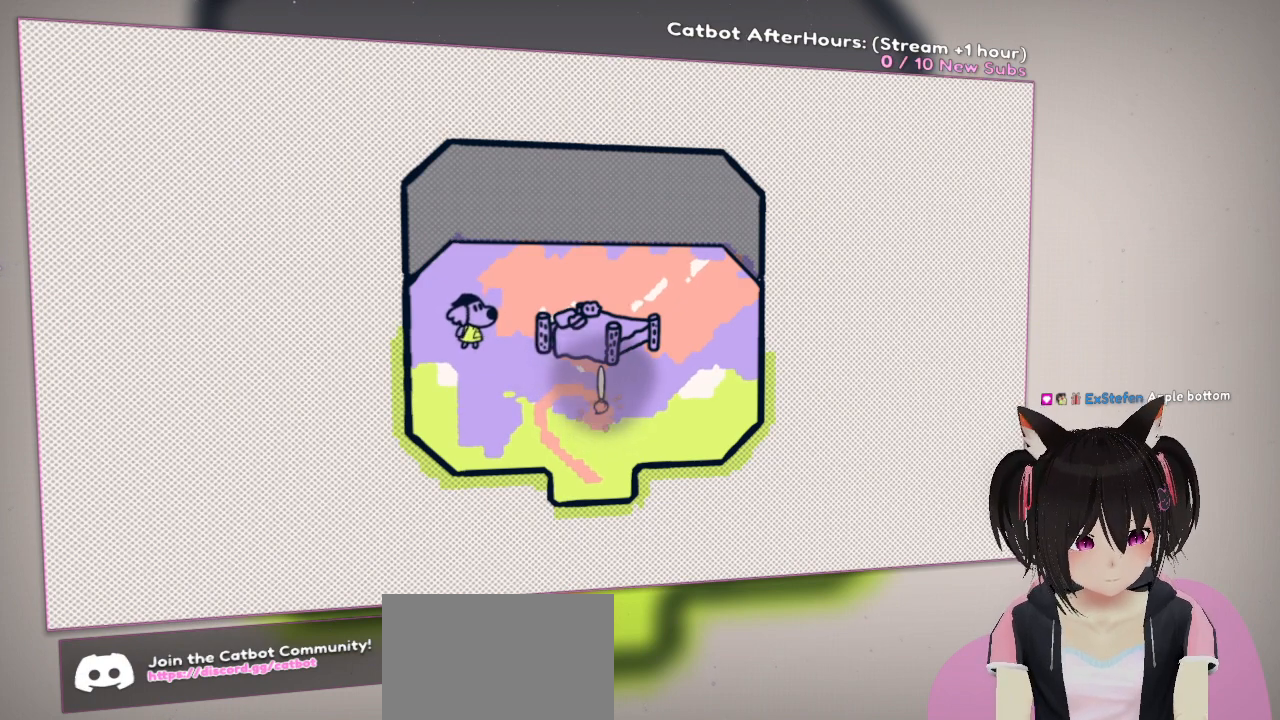
{"buttons": ["R2"], "left_stick": "center", "right_stick": "up-right", "events": []}
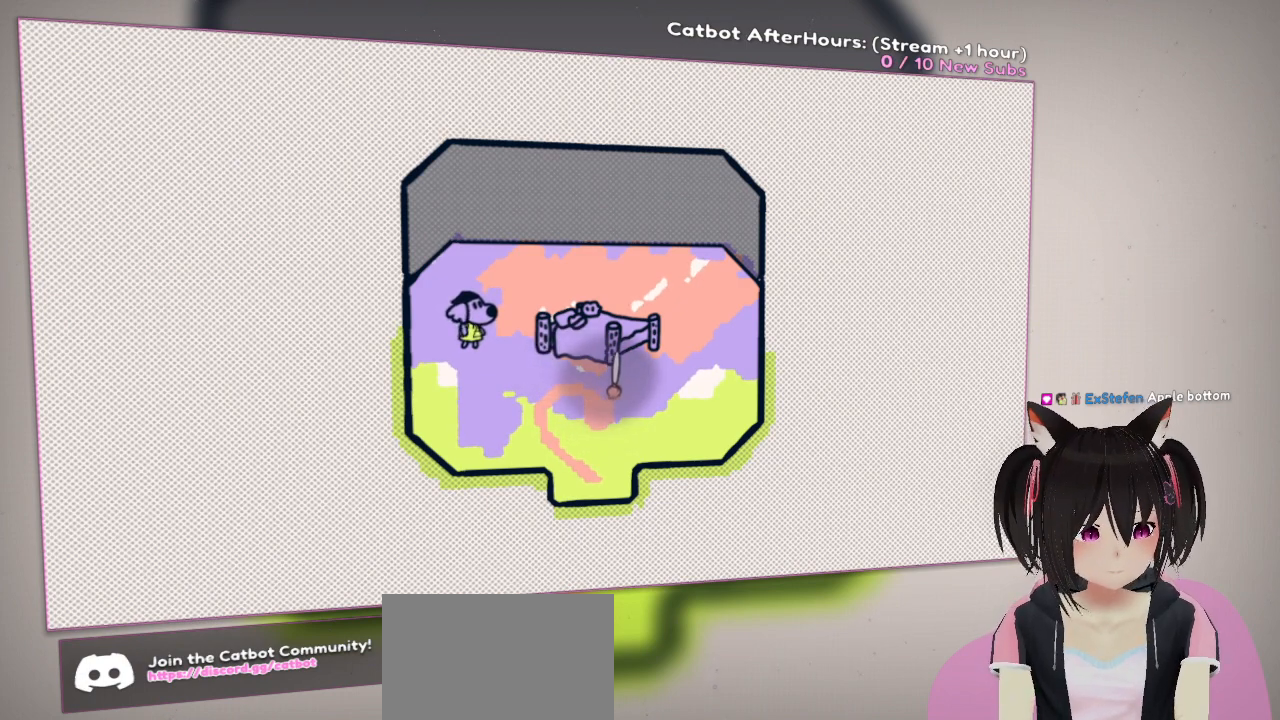
{"buttons": ["R2"], "left_stick": "center", "right_stick": "right", "events": [[467, "right_stick", "right"]]}
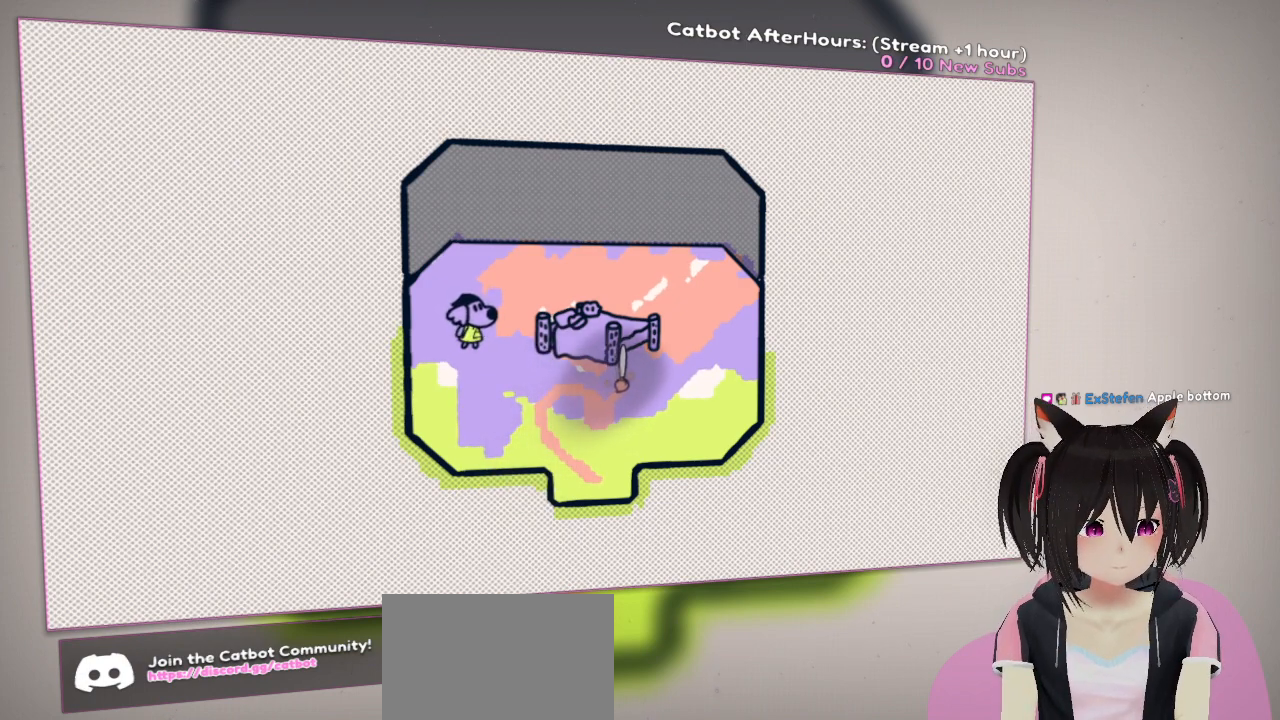
{"buttons": ["R2"], "left_stick": "center", "right_stick": "right", "events": []}
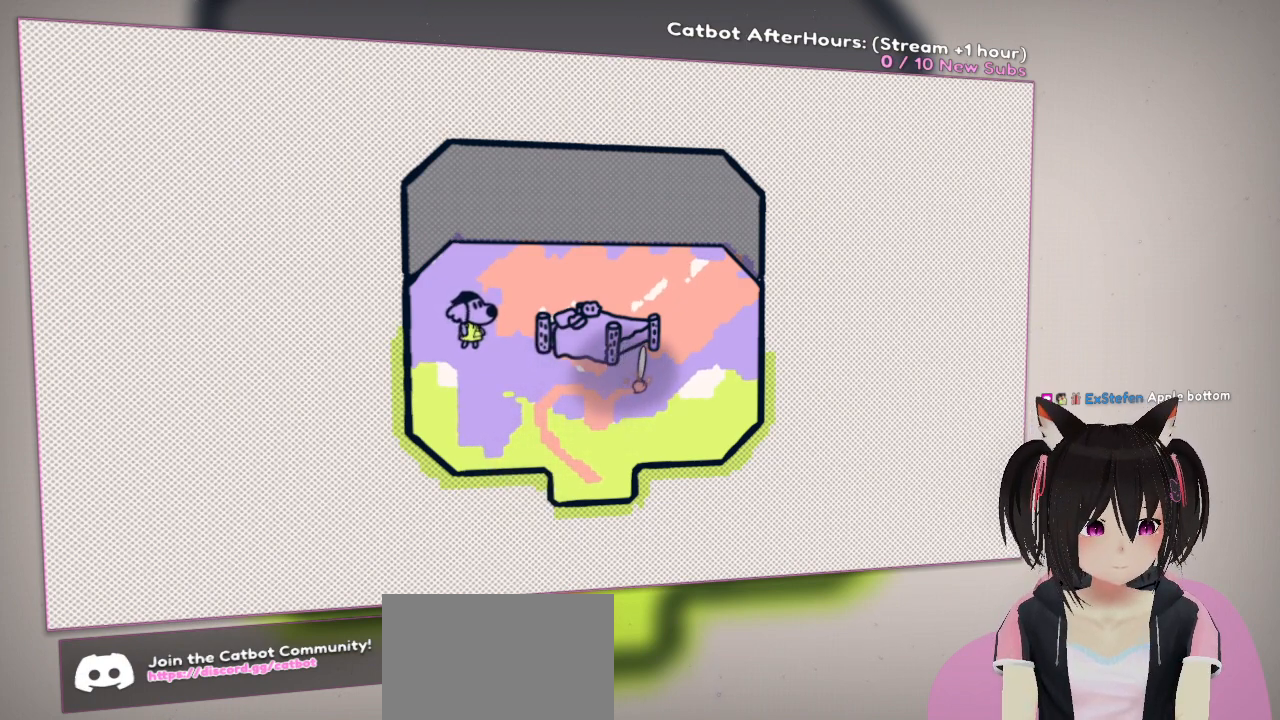
{"buttons": ["R2"], "left_stick": "center", "right_stick": "down", "events": [[233, "right_stick", "down-right"], [400, "right_stick", "down"]]}